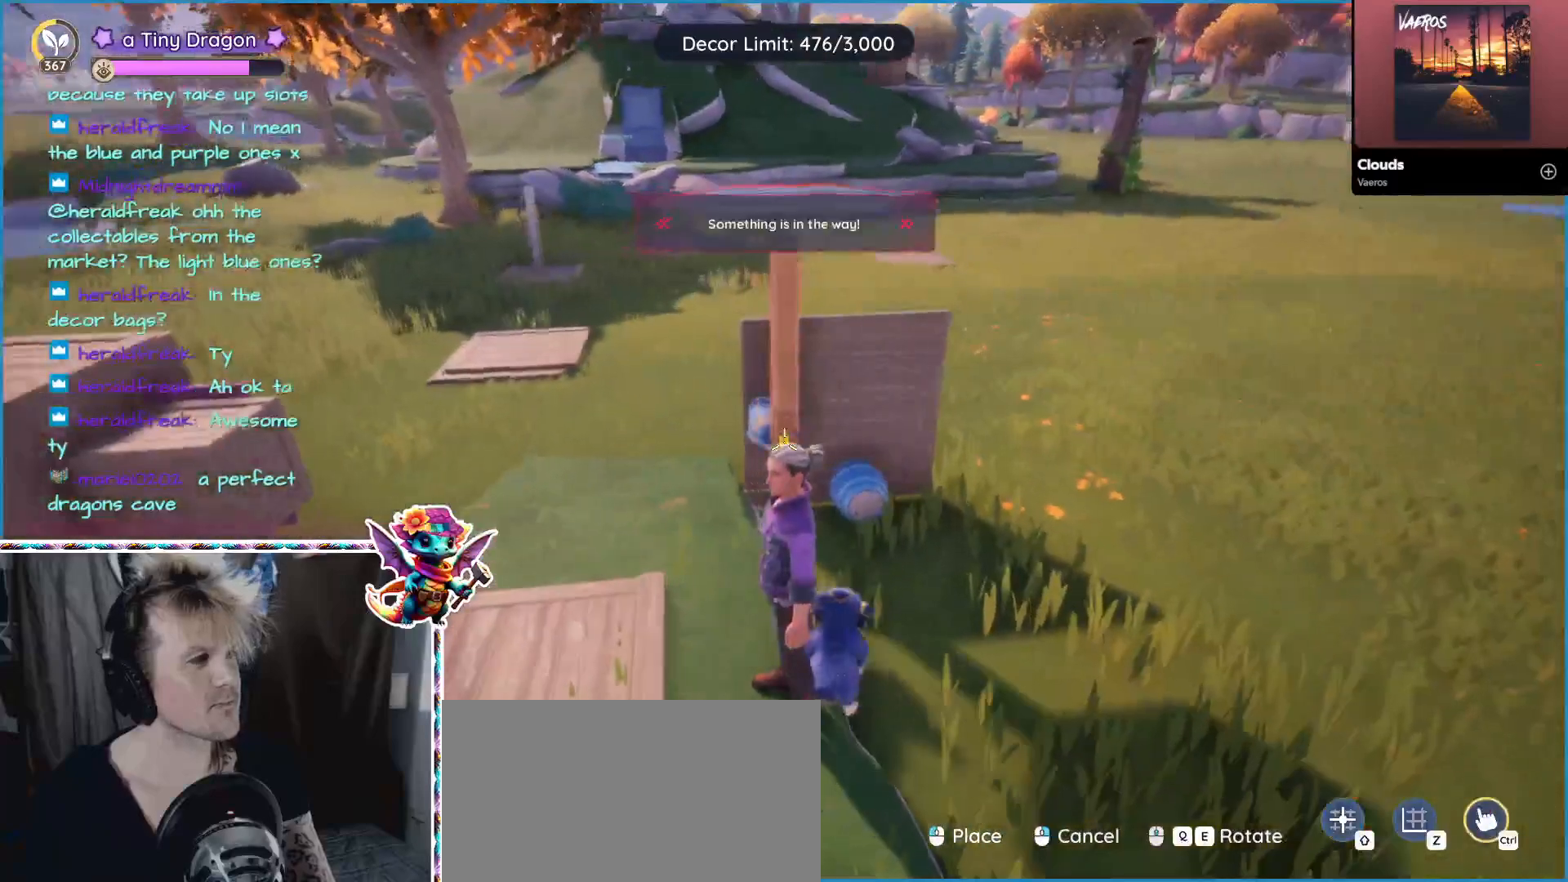
Gameplay with keyboard and mouse; each line is a JSON object with the keys and mouse buttons held at the frame after it. "events" lists presses ("down") and releases ("up") of "1", "2", "3", "4", "5", "a", "alt", "ctrl", "d", "f", "s", "shift", "v", "w", "z", "mouse_left", "mouse_wheel" and "mouse_right" between this image and that frame as [ms after this image, input, new state], when the widget could be followed in between. "mouse_left", "mouse_wheel", "mouse_right" = the "left", "wheel", "right" buttons of the "mouse" list. No other keys are recorded. "wheel" means that the mouse wheel is clicked or scrolled. Mouse movement is not recorded.
{"keys": [], "mouse": [], "events": []}
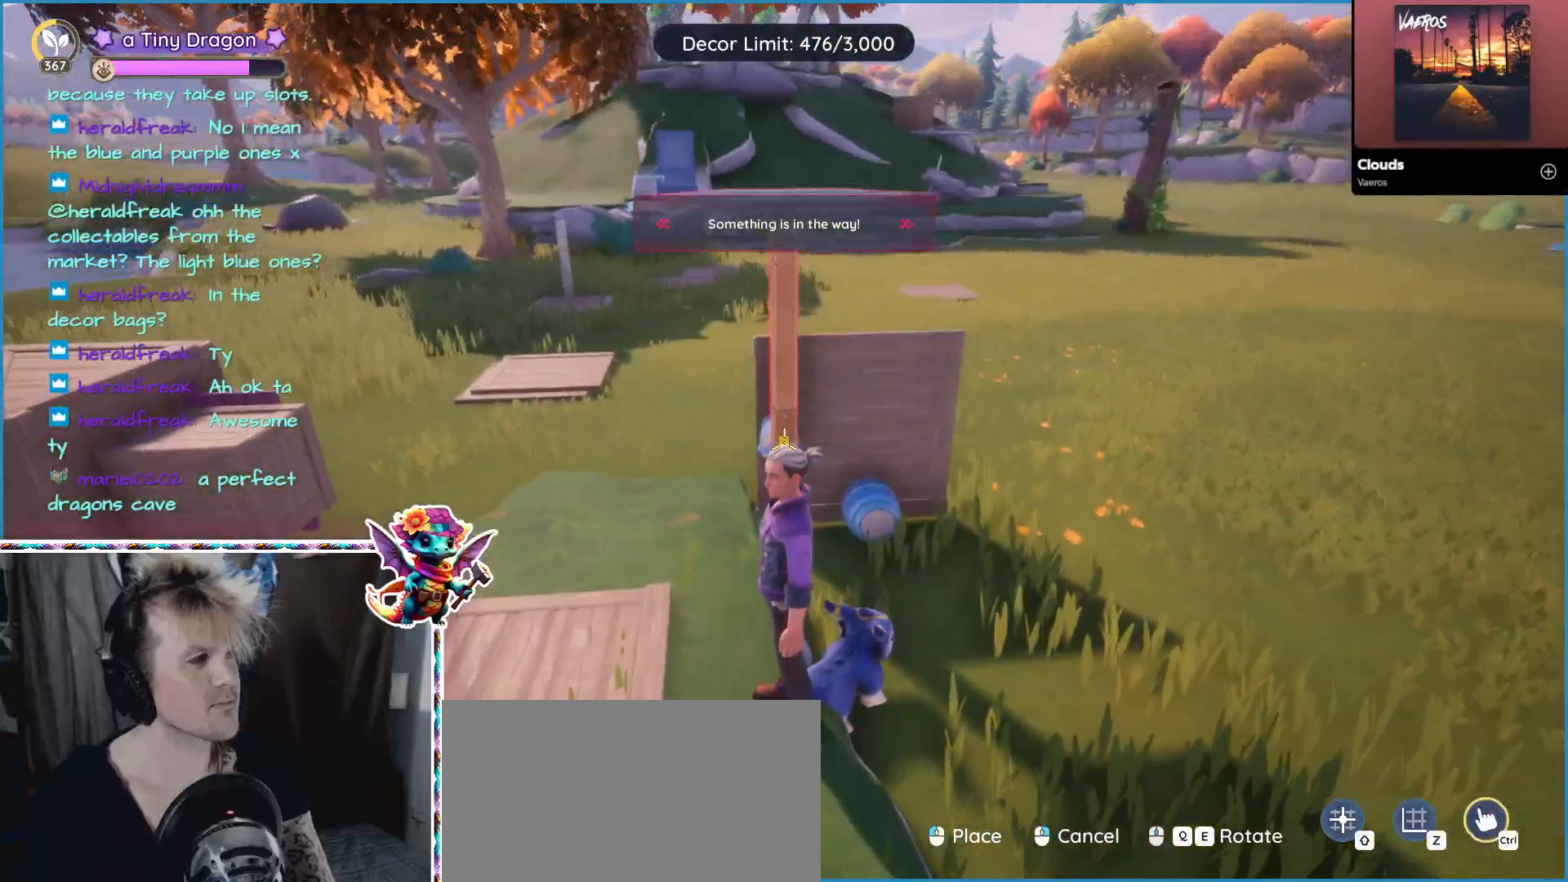
{"keys": [], "mouse": [], "events": []}
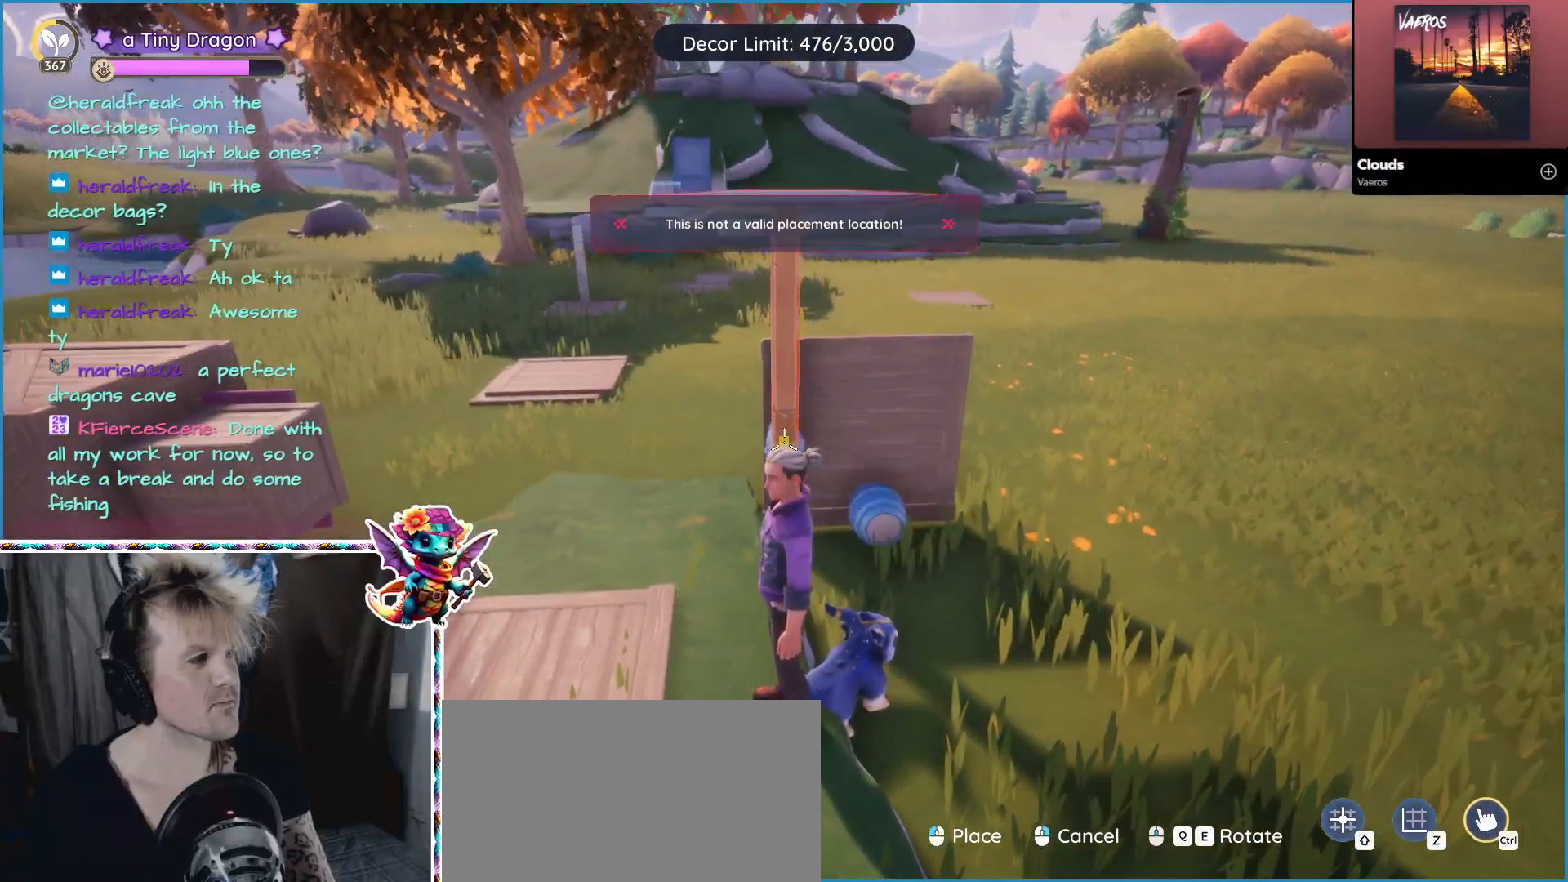
{"keys": [], "mouse": [], "events": []}
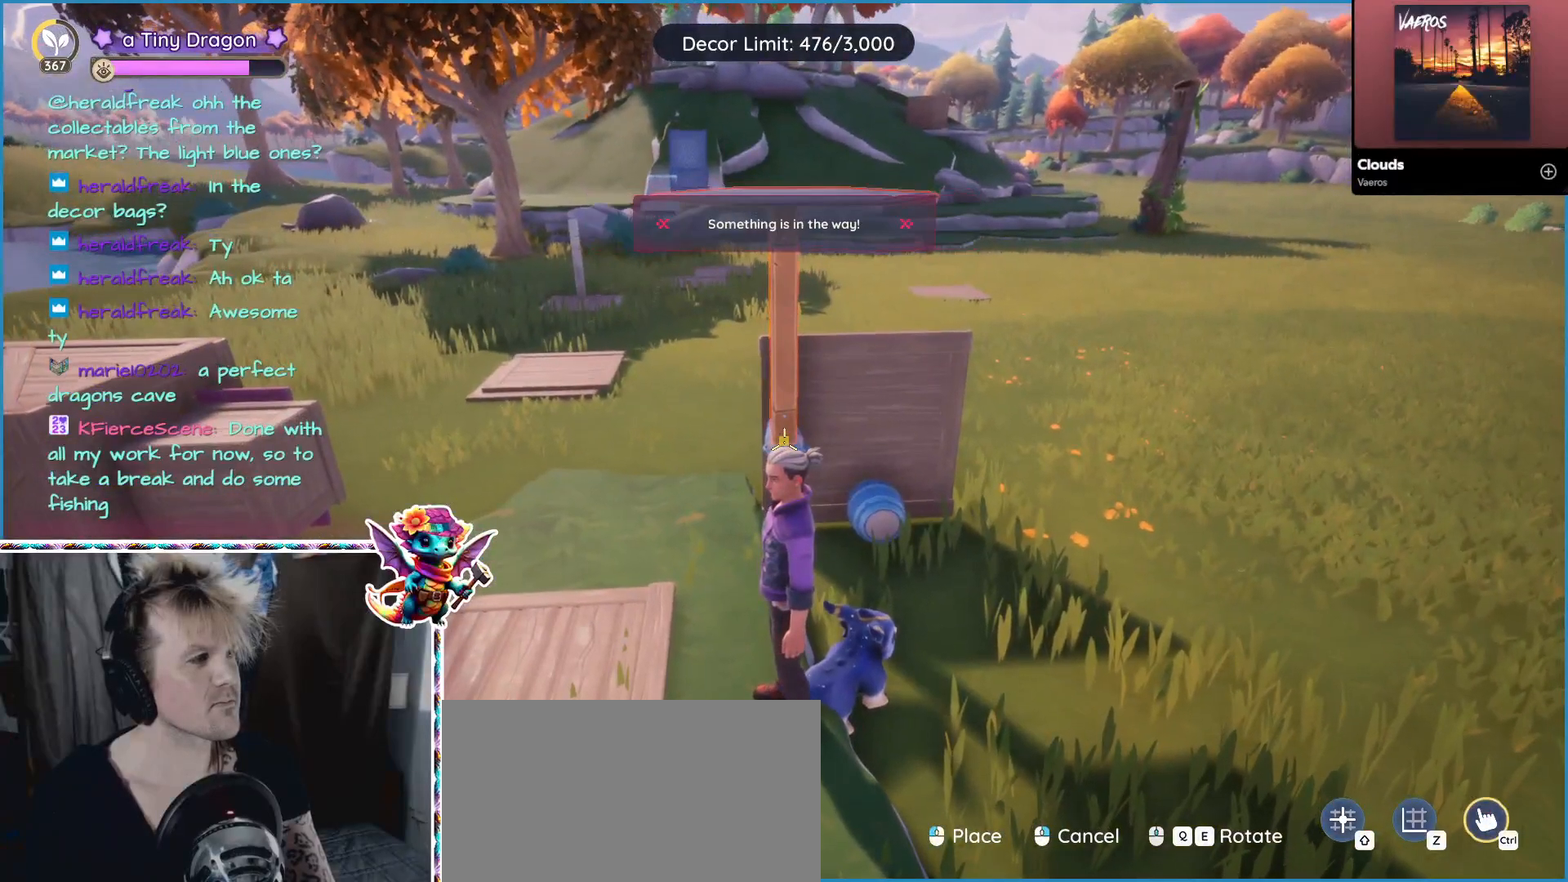
{"keys": [], "mouse": [], "events": []}
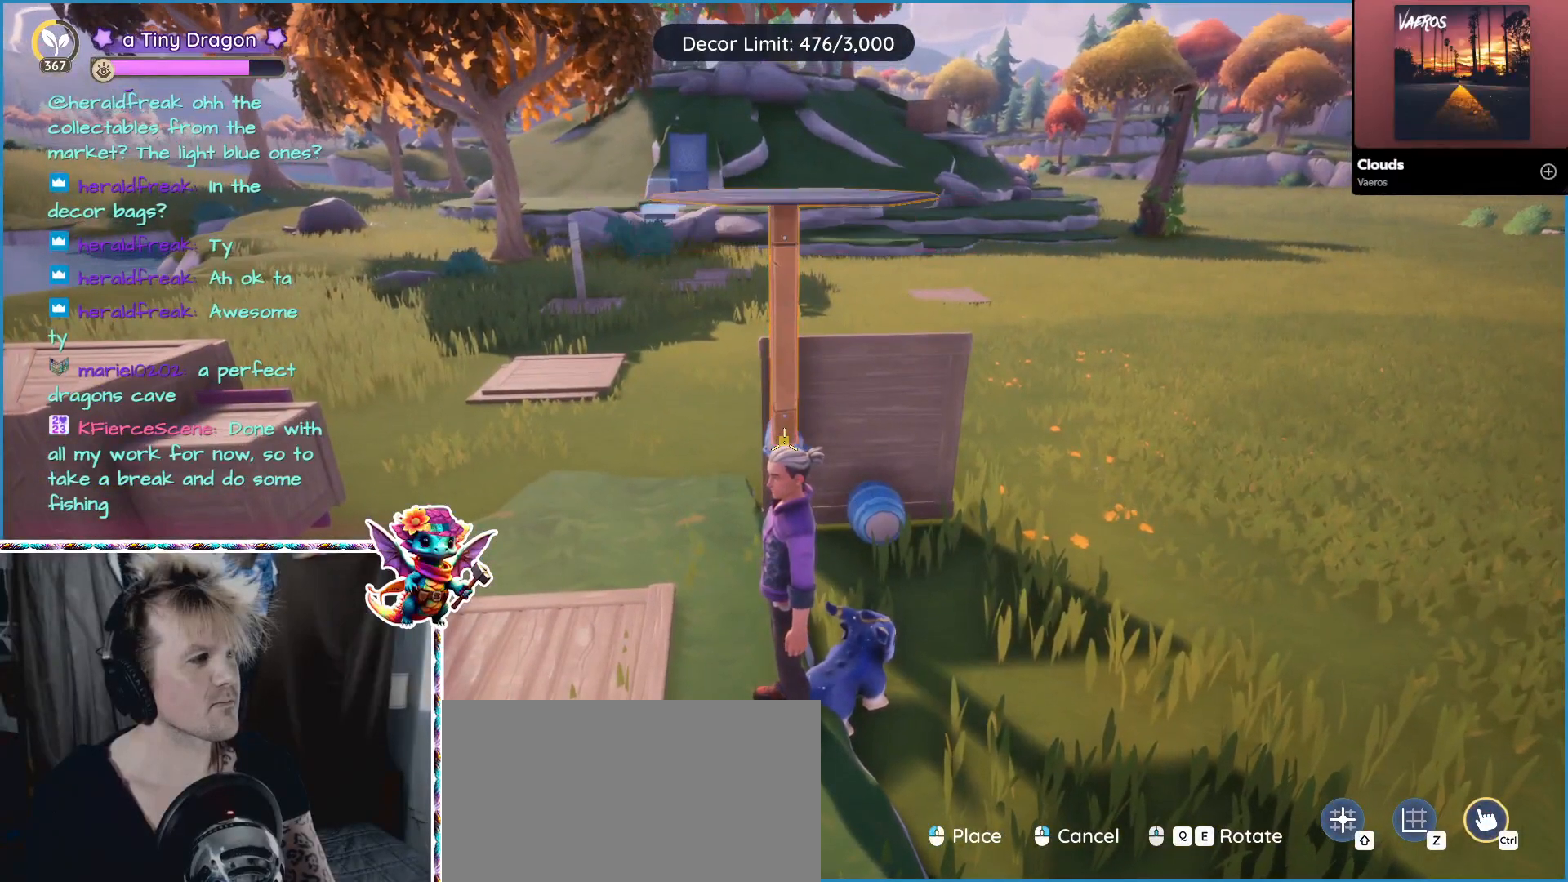
{"keys": [], "mouse": [], "events": []}
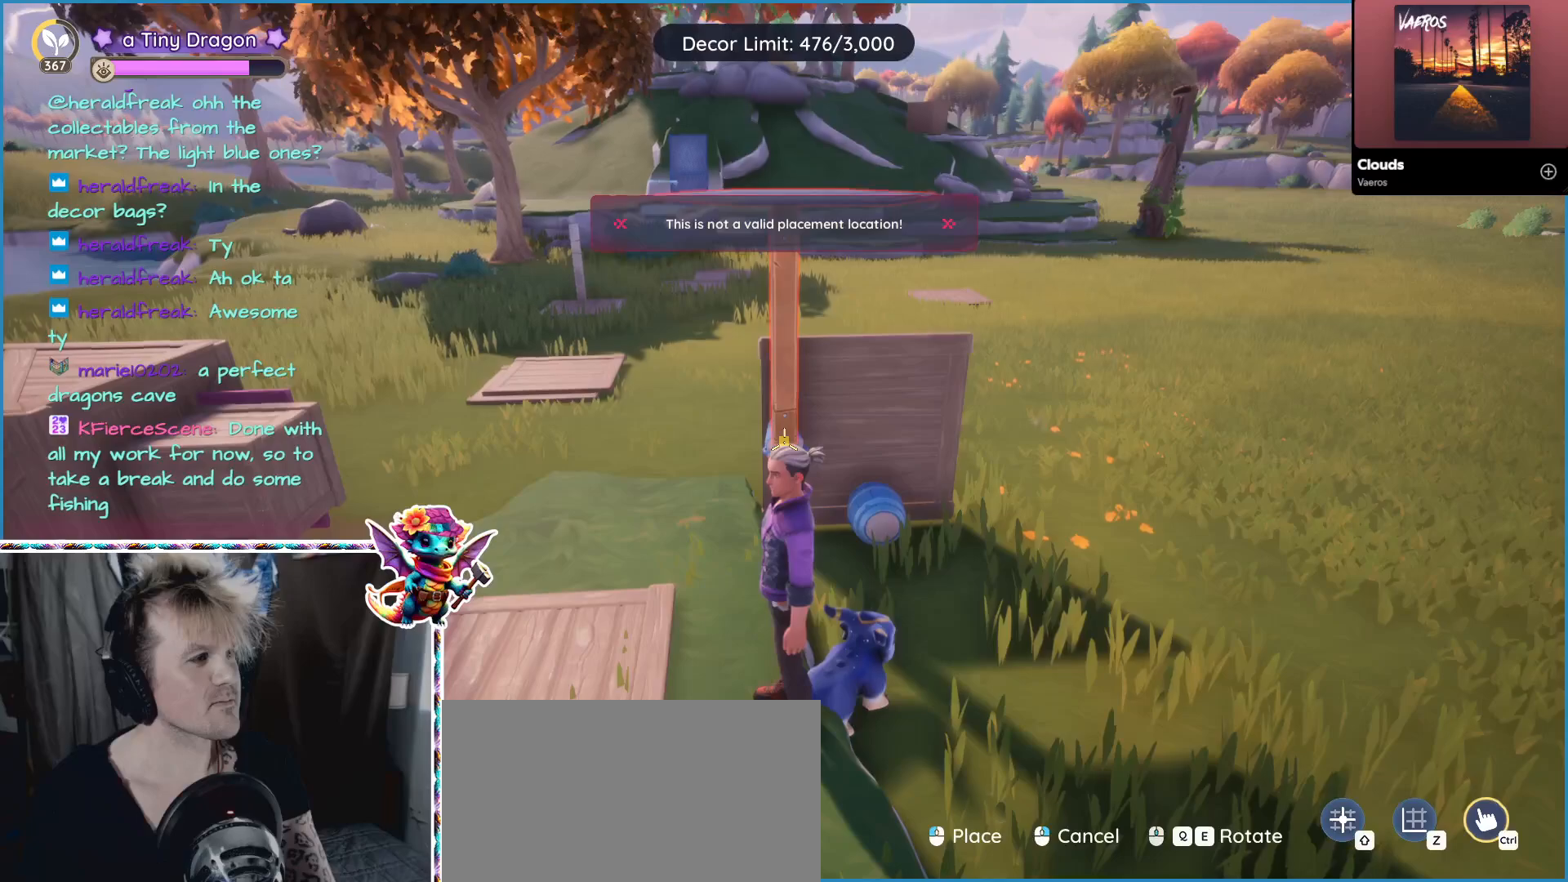
{"keys": [], "mouse": ["left"], "events": [[450, "mouse_left", "down"]]}
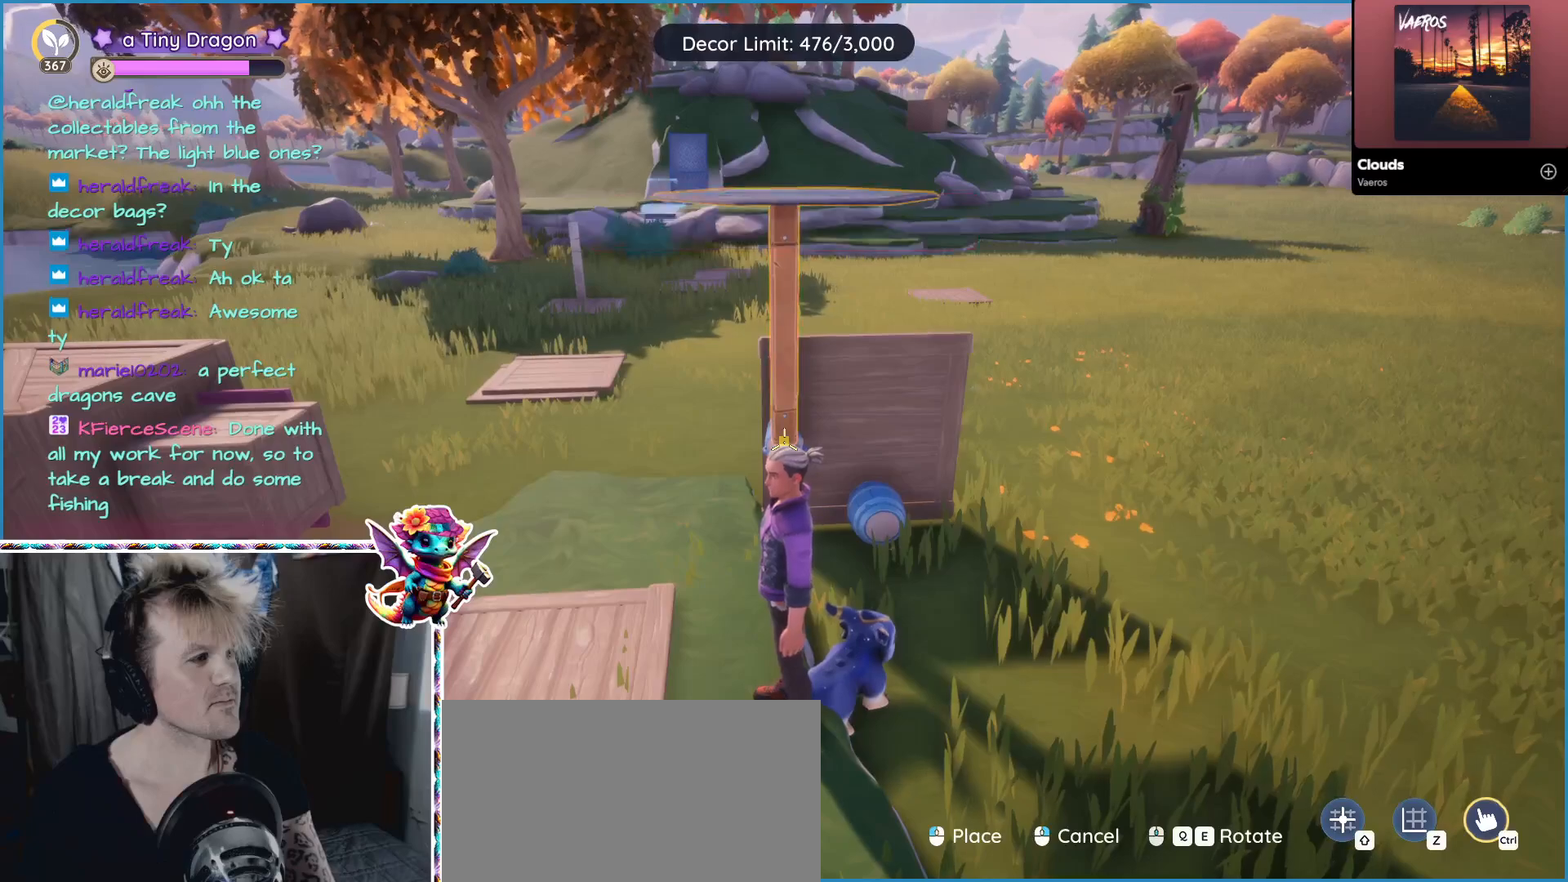
{"keys": ["a"], "mouse": [], "events": [[84, "mouse_left", "up"], [367, "a", "down"]]}
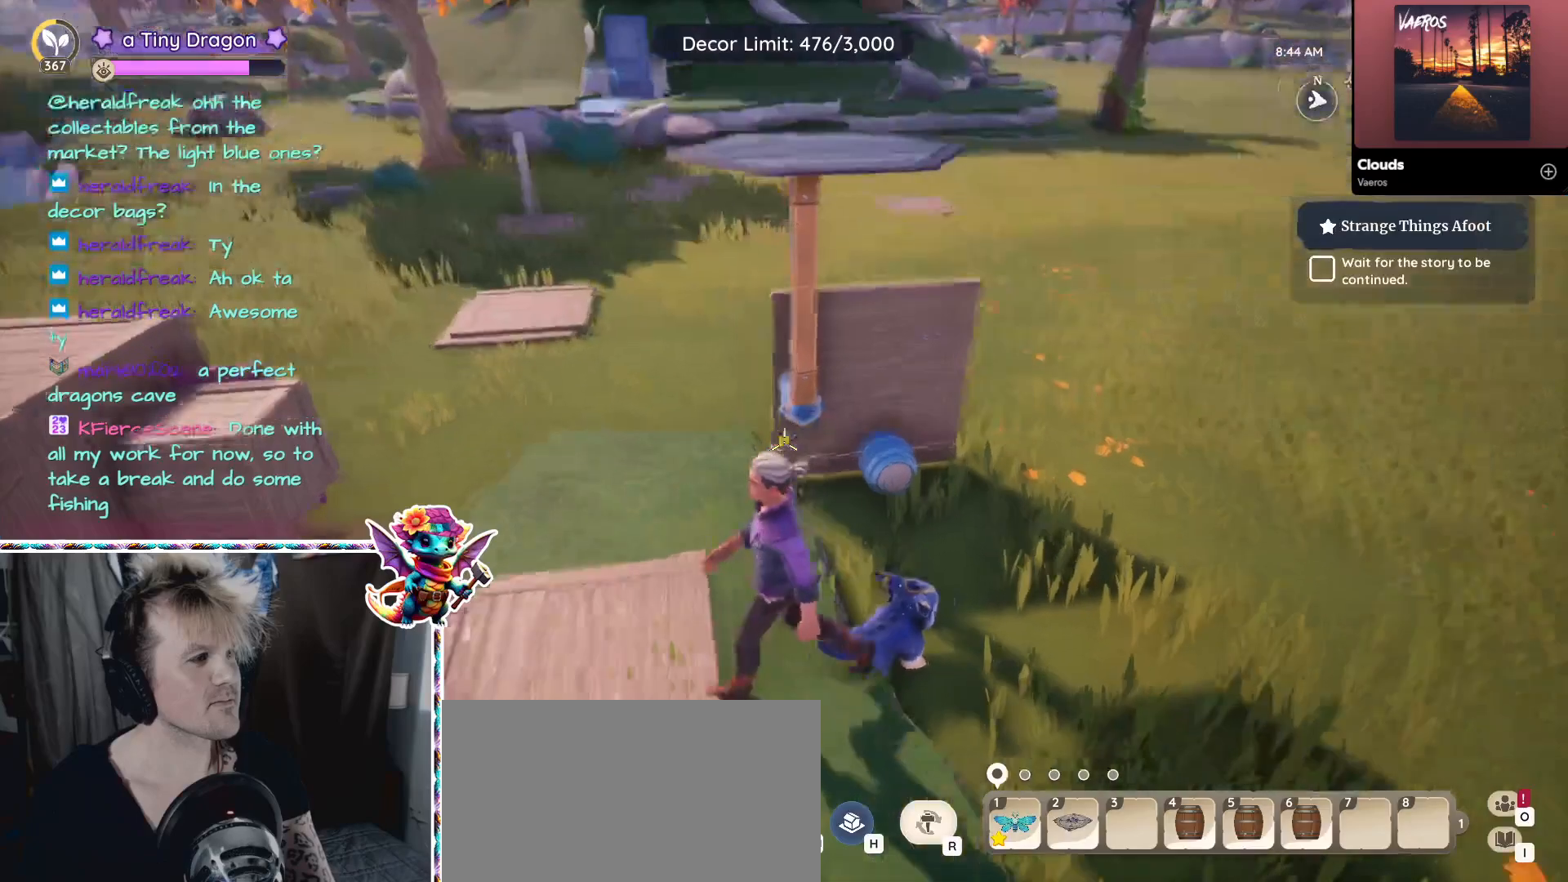
{"keys": [], "mouse": [], "events": [[150, "a", "up"]]}
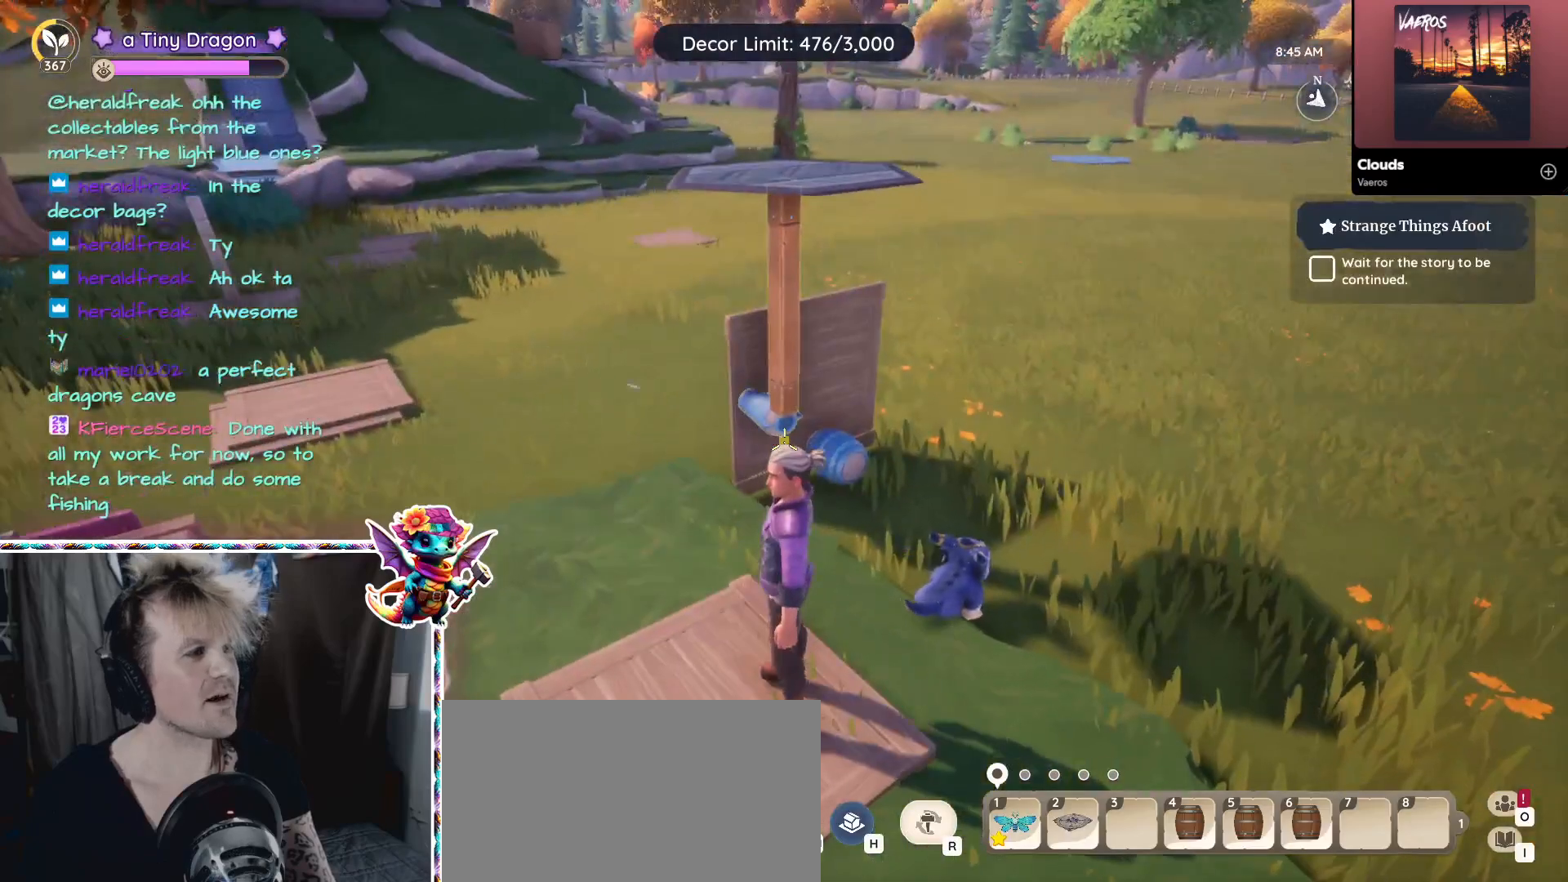
{"keys": [], "mouse": [], "events": []}